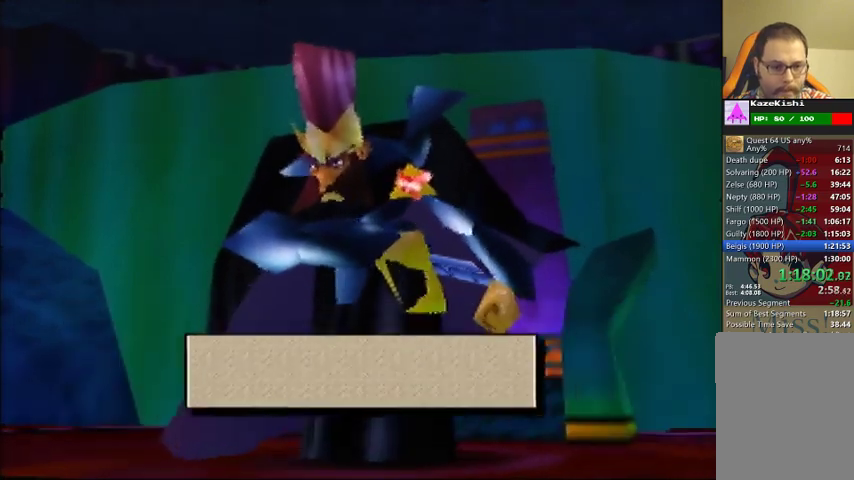
Gameplay with a controller (Nintendo layout); each line is a JSON object with the inputs held at the frame after it. "events" lists button and stick changes between this image and that frame as [ms after this image, input, new state], when the widget could be followed in between. Not read: DPAD_UP L3 R3.
{"buttons": [], "left_stick": "up", "events": [[267, "left_stick", "up"]]}
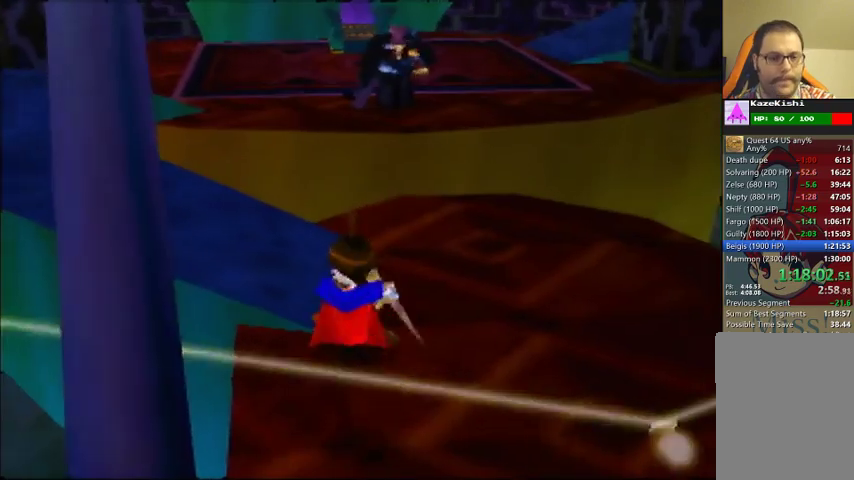
{"buttons": [], "left_stick": "up", "events": []}
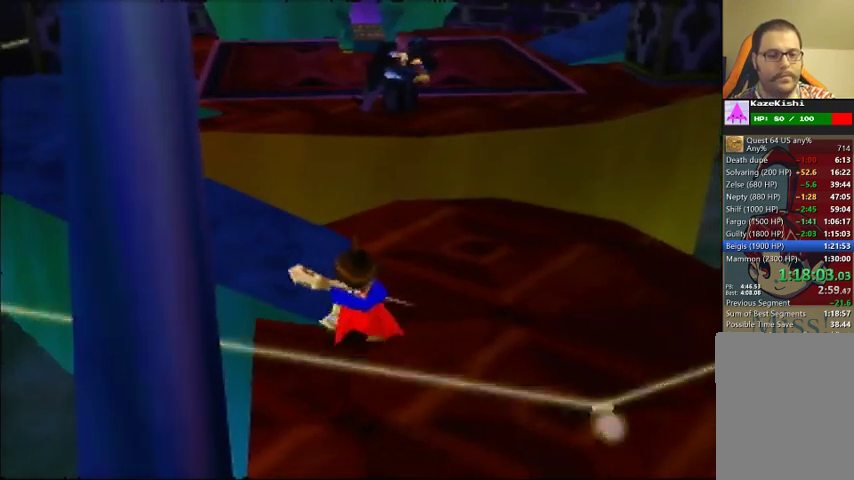
{"buttons": [], "left_stick": "up", "events": []}
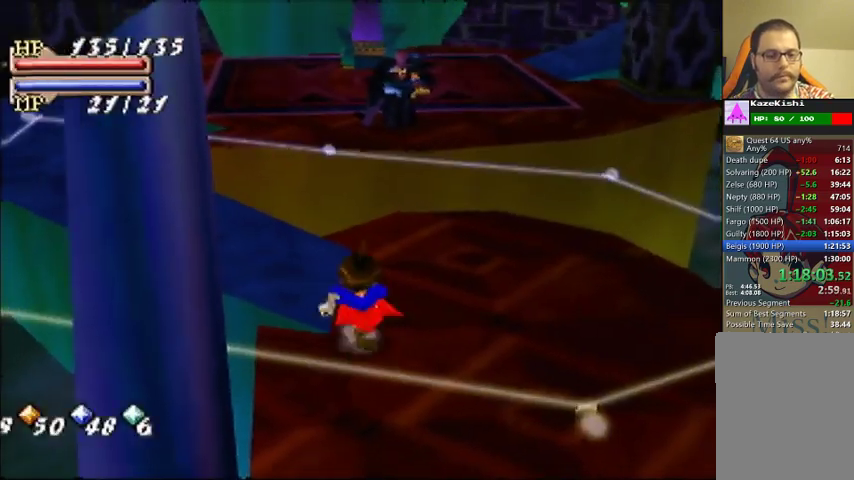
{"buttons": [], "left_stick": "up-left", "events": [[67, "left_stick", "up-left"]]}
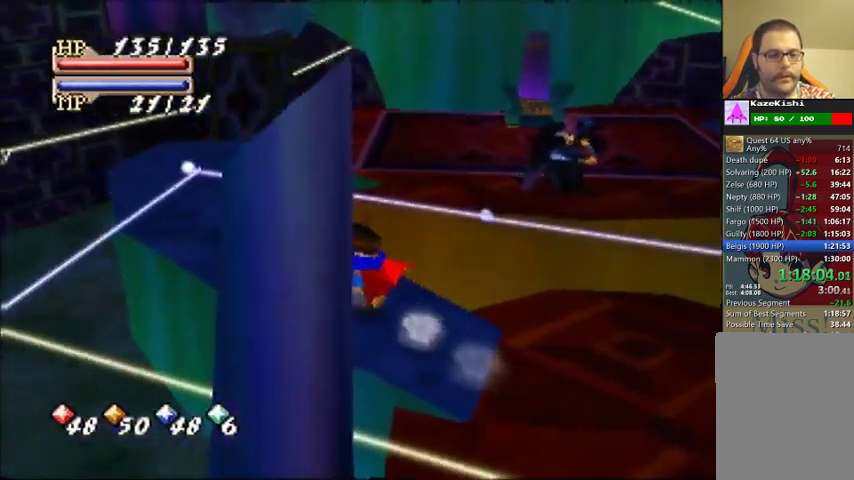
{"buttons": [], "left_stick": "center", "events": [[267, "left_stick", "up"], [400, "C_LEFT", "down"], [433, "left_stick", "center"], [500, "C_LEFT", "up"]]}
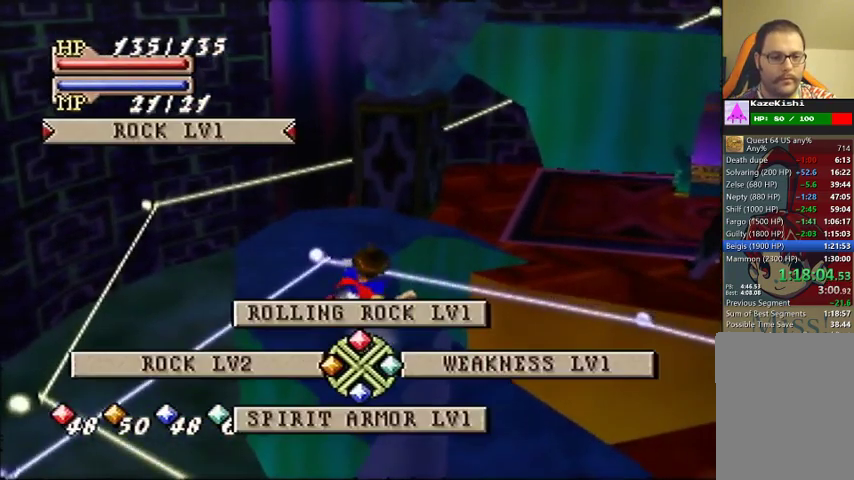
{"buttons": [], "left_stick": "center", "events": [[33, "C_UP", "down"], [133, "C_UP", "up"], [300, "C_RIGHT", "down"], [367, "C_RIGHT", "up"]]}
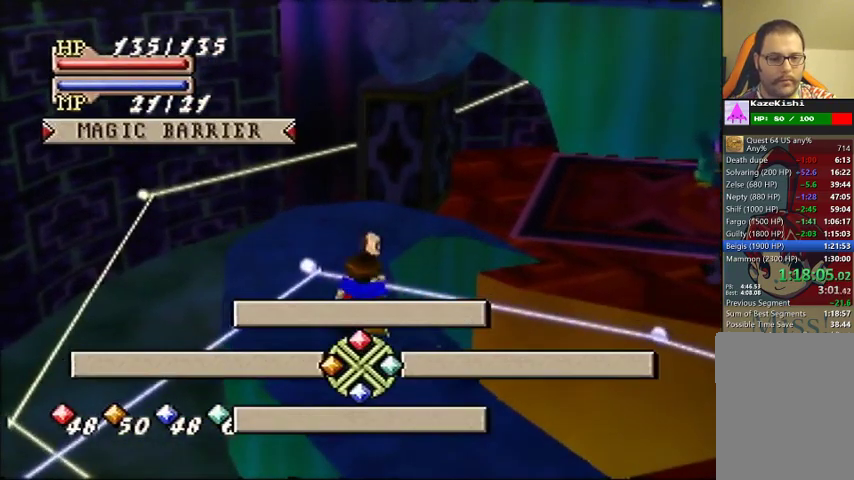
{"buttons": [], "left_stick": "center", "events": []}
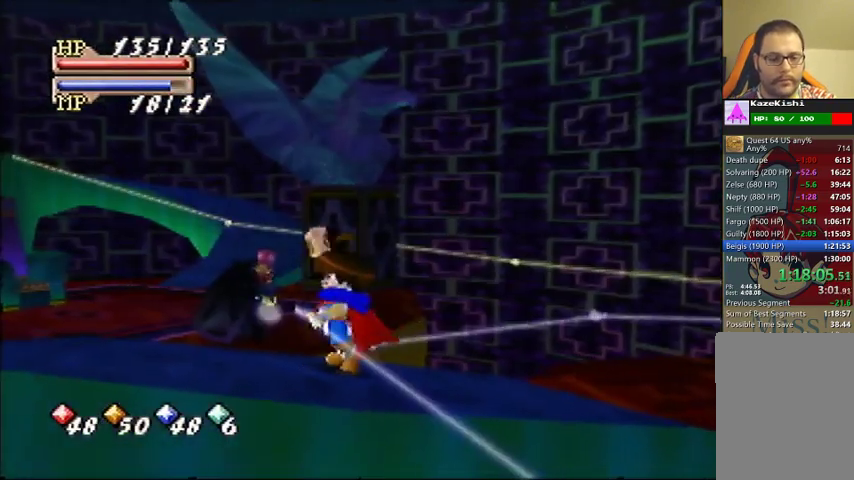
{"buttons": [], "left_stick": "center", "events": []}
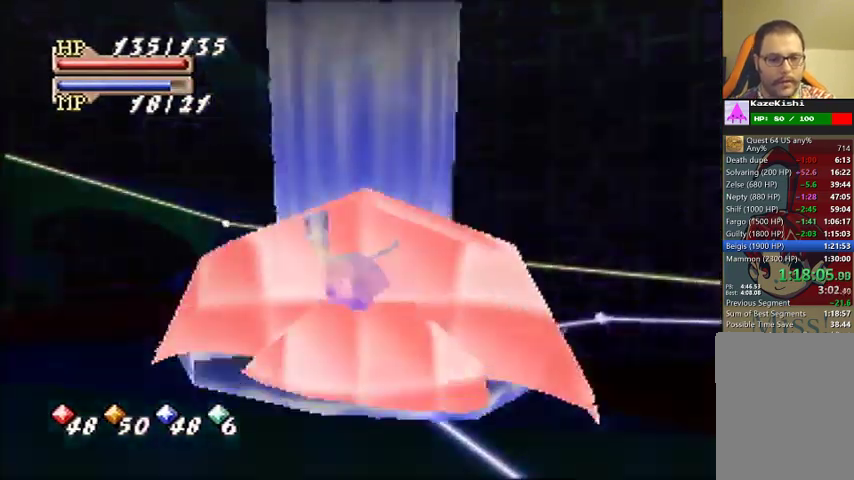
{"buttons": [], "left_stick": "center", "events": []}
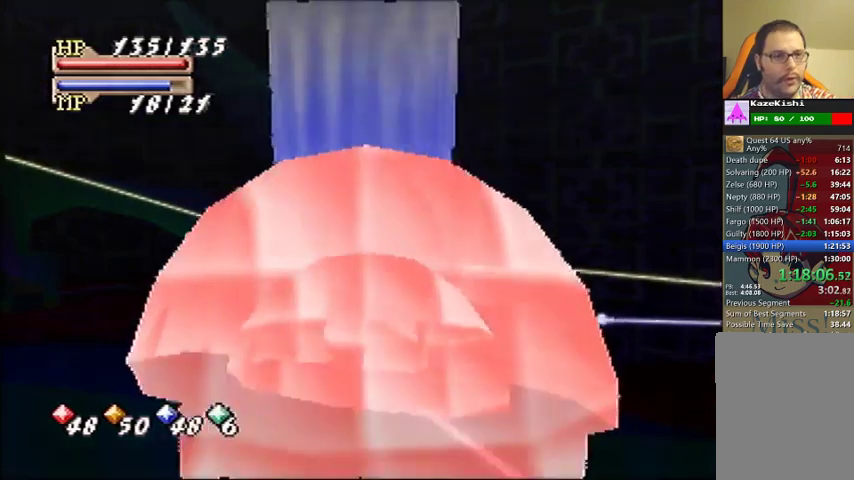
{"buttons": [], "left_stick": "center", "events": []}
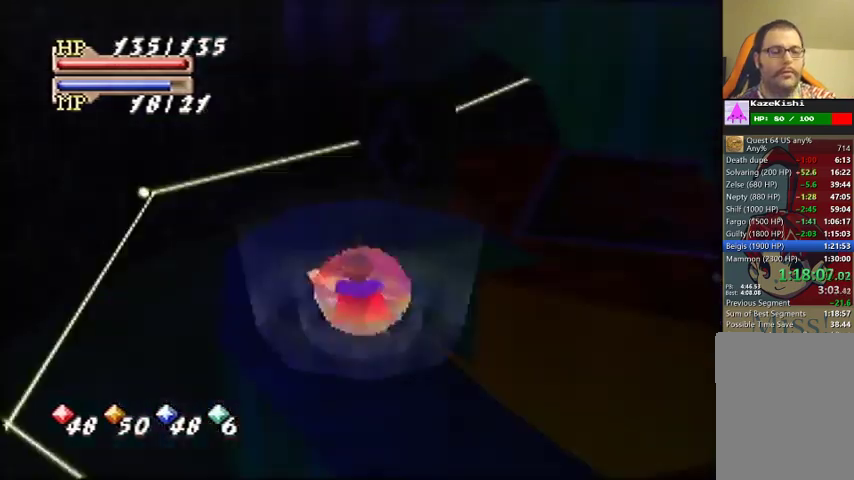
{"buttons": [], "left_stick": "up-left", "events": [[200, "left_stick", "up-left"]]}
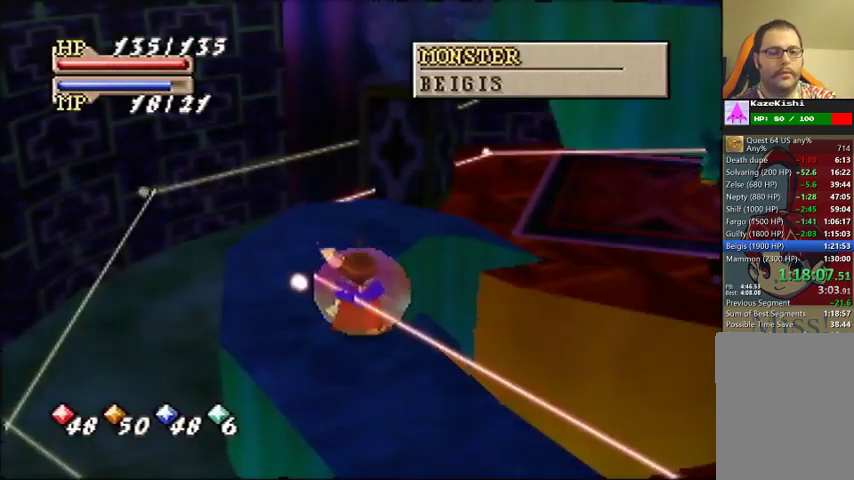
{"buttons": [], "left_stick": "up-left", "events": []}
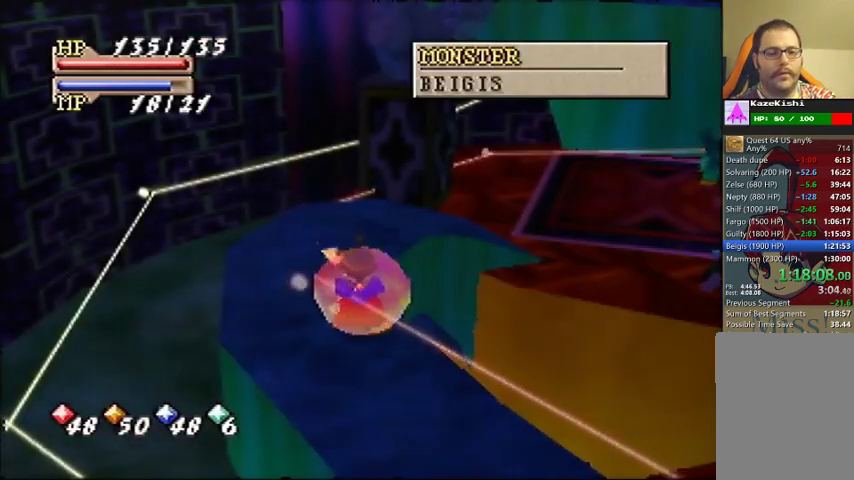
{"buttons": [], "left_stick": "up-left", "events": []}
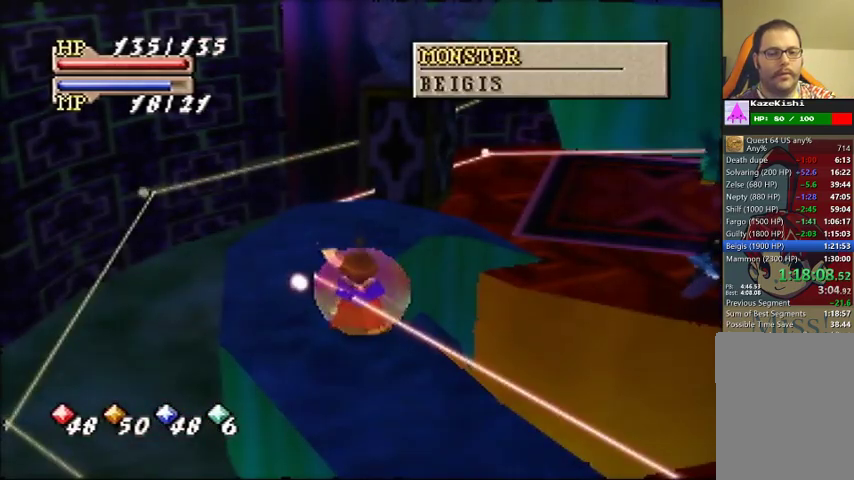
{"buttons": [], "left_stick": "up-left", "events": []}
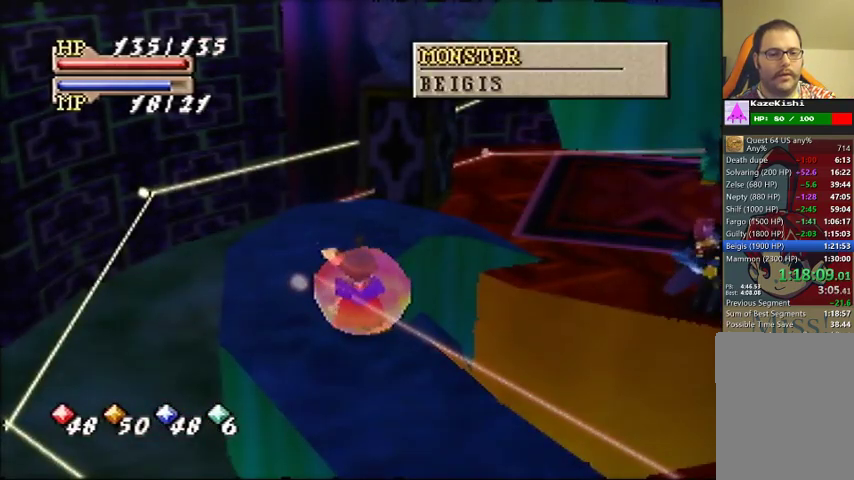
{"buttons": [], "left_stick": "up-left", "events": []}
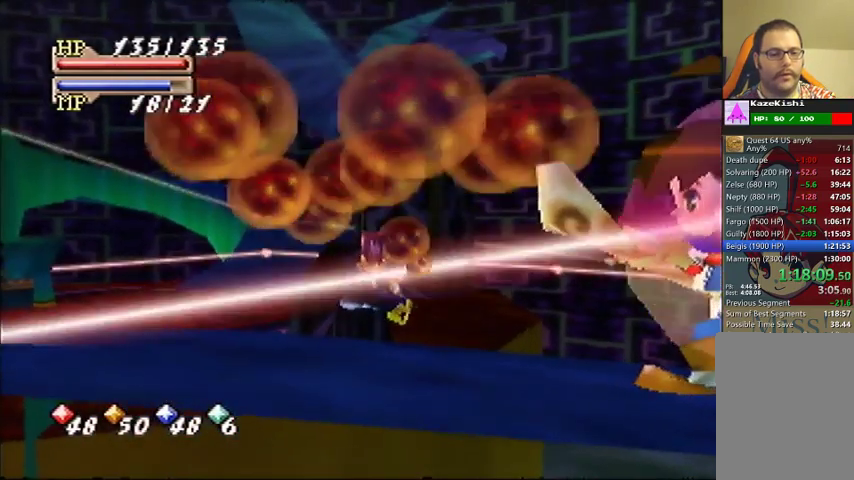
{"buttons": [], "left_stick": "left", "events": [[67, "left_stick", "left"]]}
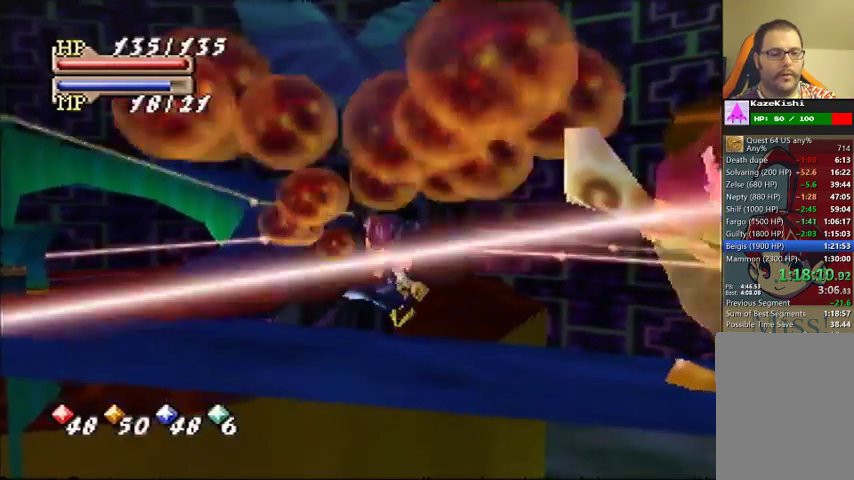
{"buttons": [], "left_stick": "up-left", "events": [[367, "left_stick", "up-left"]]}
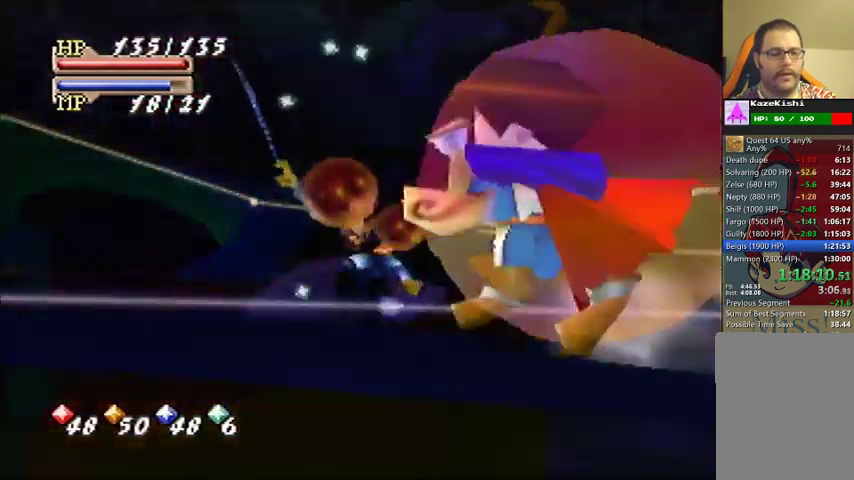
{"buttons": [], "left_stick": "up", "events": [[433, "left_stick", "up"]]}
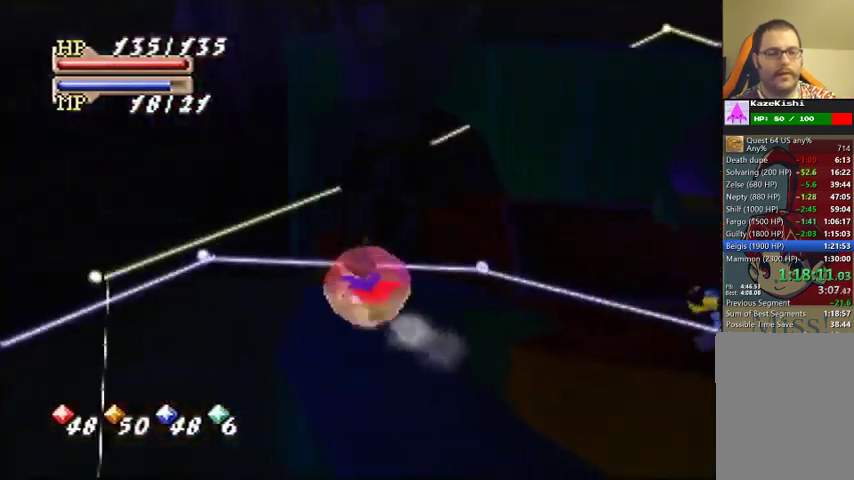
{"buttons": [], "left_stick": "up", "events": []}
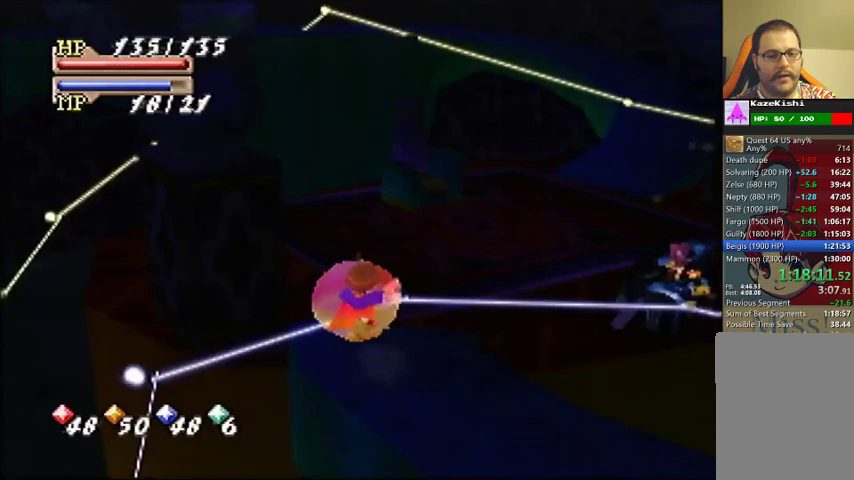
{"buttons": [], "left_stick": "center", "events": [[33, "left_stick", "up-right"], [167, "left_stick", "center"]]}
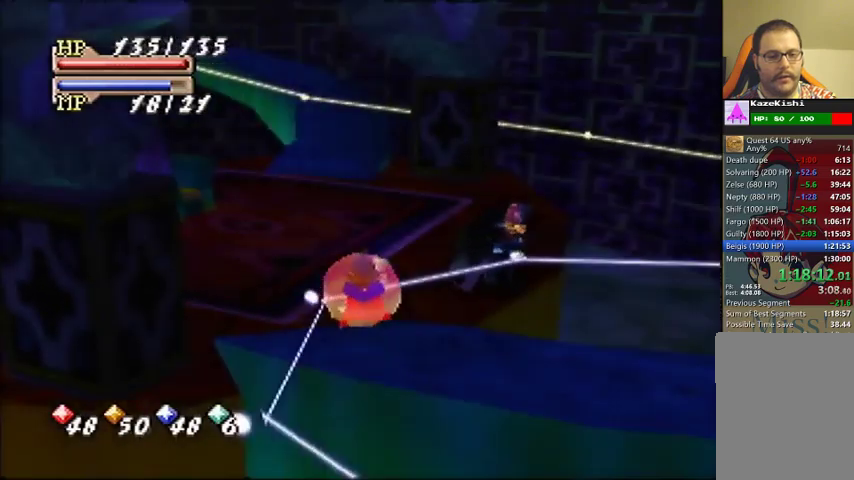
{"buttons": [], "left_stick": "center", "events": [[200, "left_stick", "up"], [267, "left_stick", "center"]]}
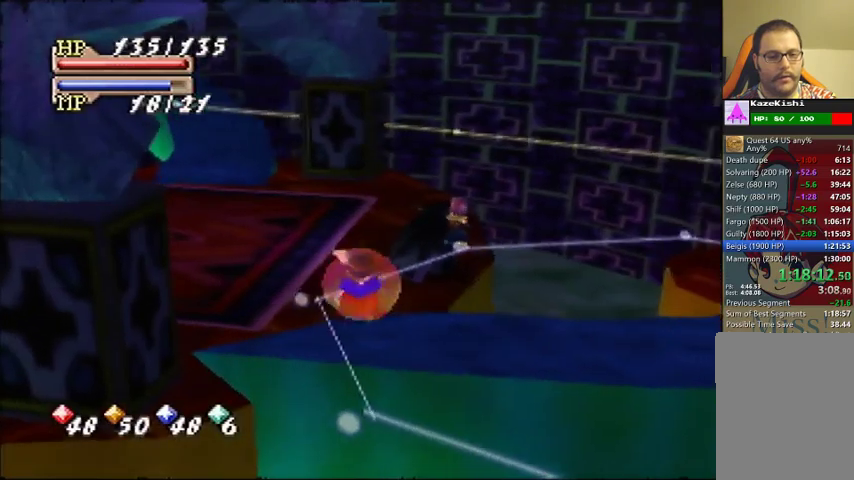
{"buttons": [], "left_stick": "center", "events": [[33, "C_LEFT", "down"], [133, "C_LEFT", "up"]]}
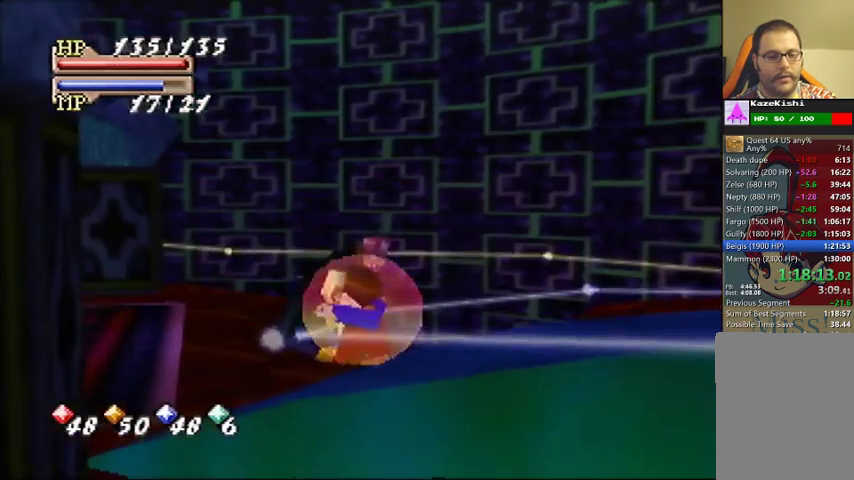
{"buttons": [], "left_stick": "center", "events": []}